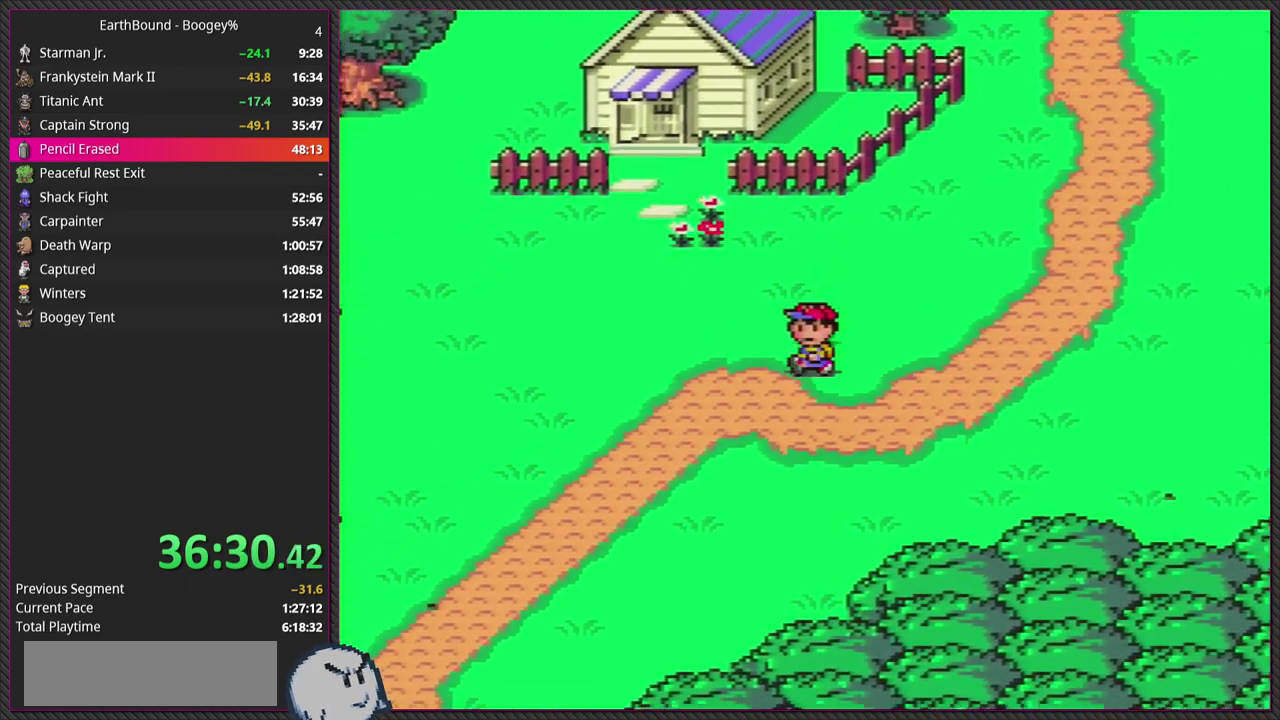
Gameplay with a controller (PlayStation layout); each line is a JSON object with the inputs held at the frame after it. "events" lists button and stick changes between this image and that frame as [ms after this image, input, new state], when the widget could be followed in between. Not read: L3 R3.
{"buttons": ["DPAD_DOWN"], "events": [[467, "DPAD_LEFT", "up"]]}
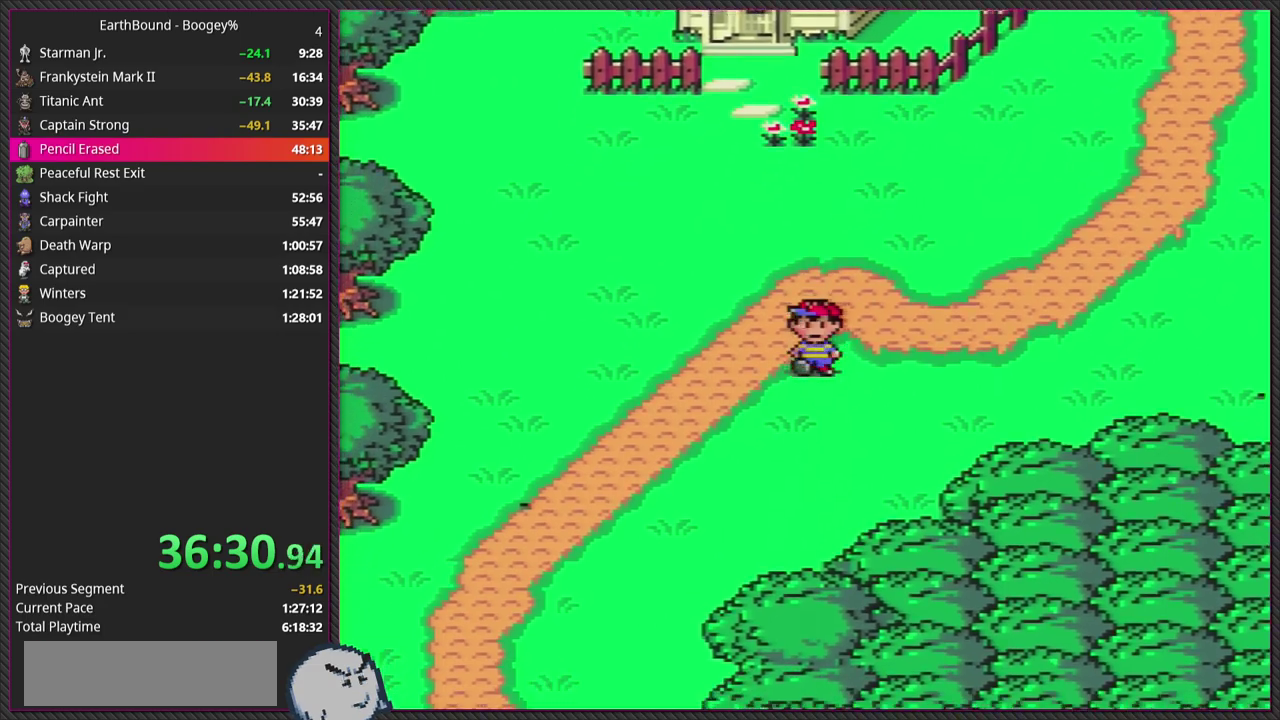
{"buttons": ["DPAD_DOWN", "DPAD_LEFT"], "events": [[183, "DPAD_LEFT", "down"]]}
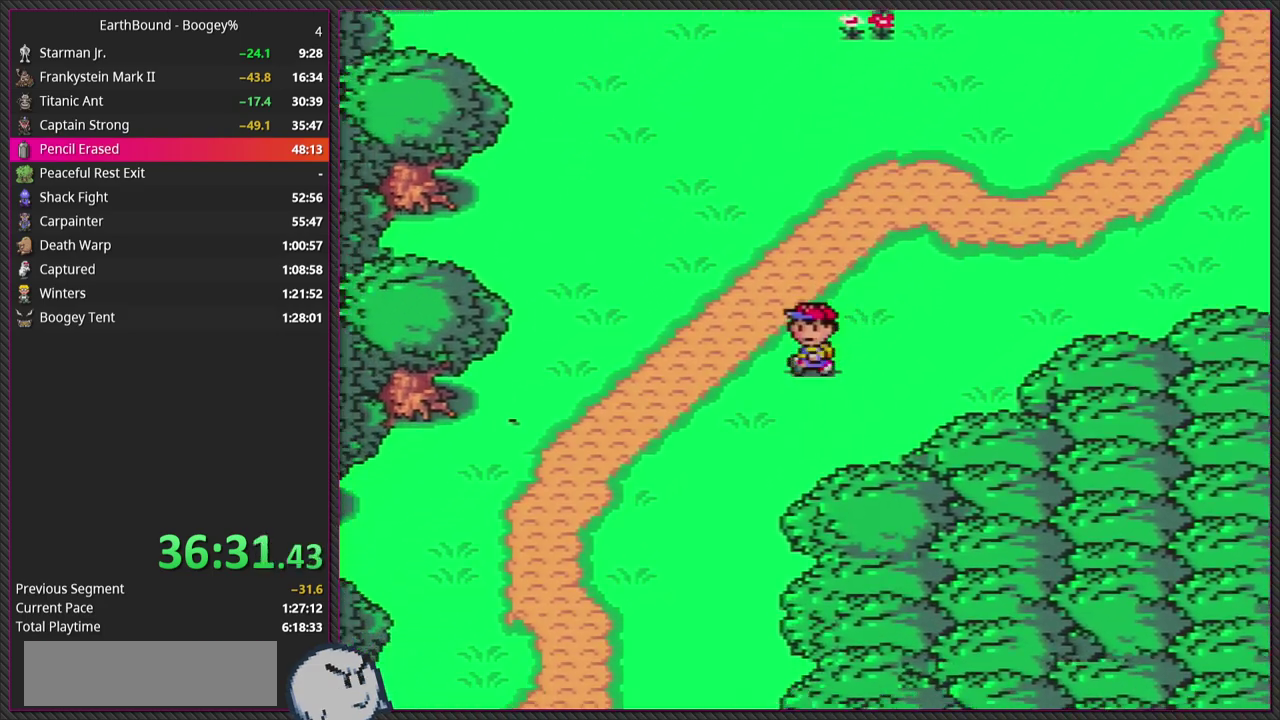
{"buttons": ["DPAD_DOWN"], "events": [[450, "DPAD_LEFT", "up"]]}
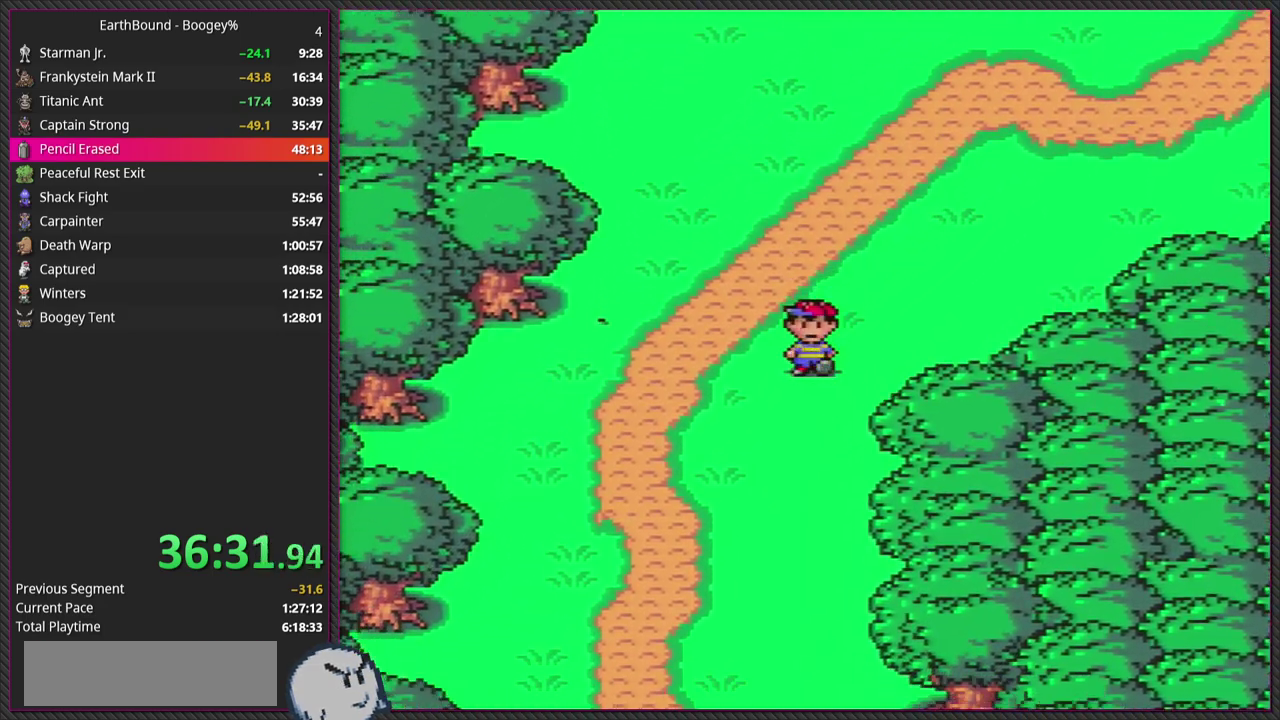
{"buttons": ["DPAD_DOWN", "DPAD_LEFT"], "events": [[300, "DPAD_LEFT", "down"]]}
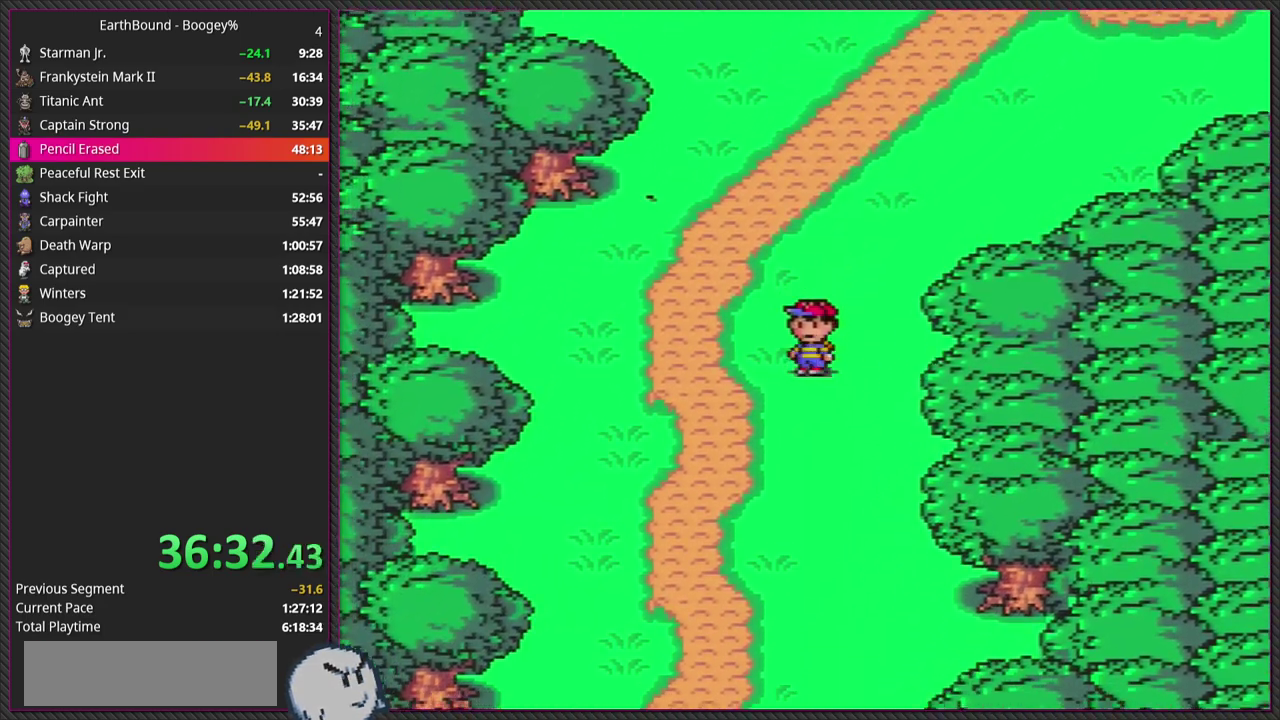
{"buttons": ["DPAD_DOWN"], "events": [[33, "DPAD_LEFT", "up"]]}
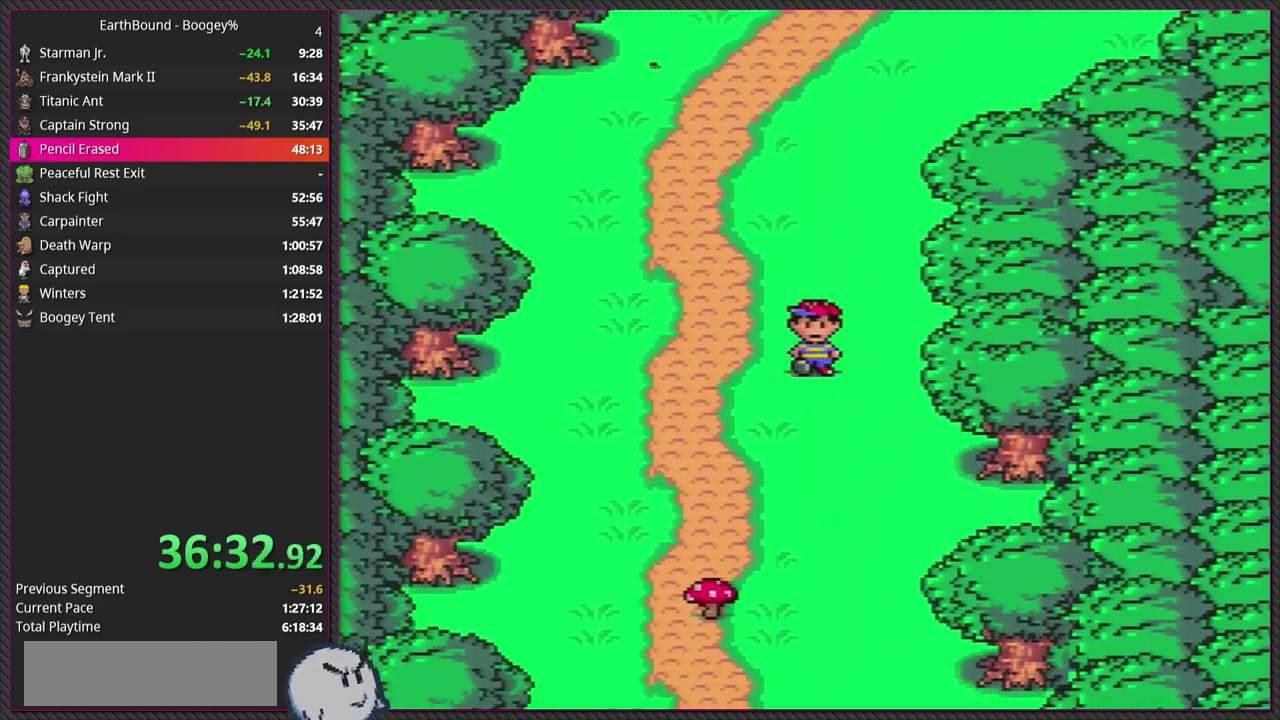
{"buttons": ["DPAD_UP", "DPAD_RIGHT"], "events": [[33, "DPAD_DOWN", "up"], [183, "DPAD_UP", "down"], [250, "DPAD_RIGHT", "down"]]}
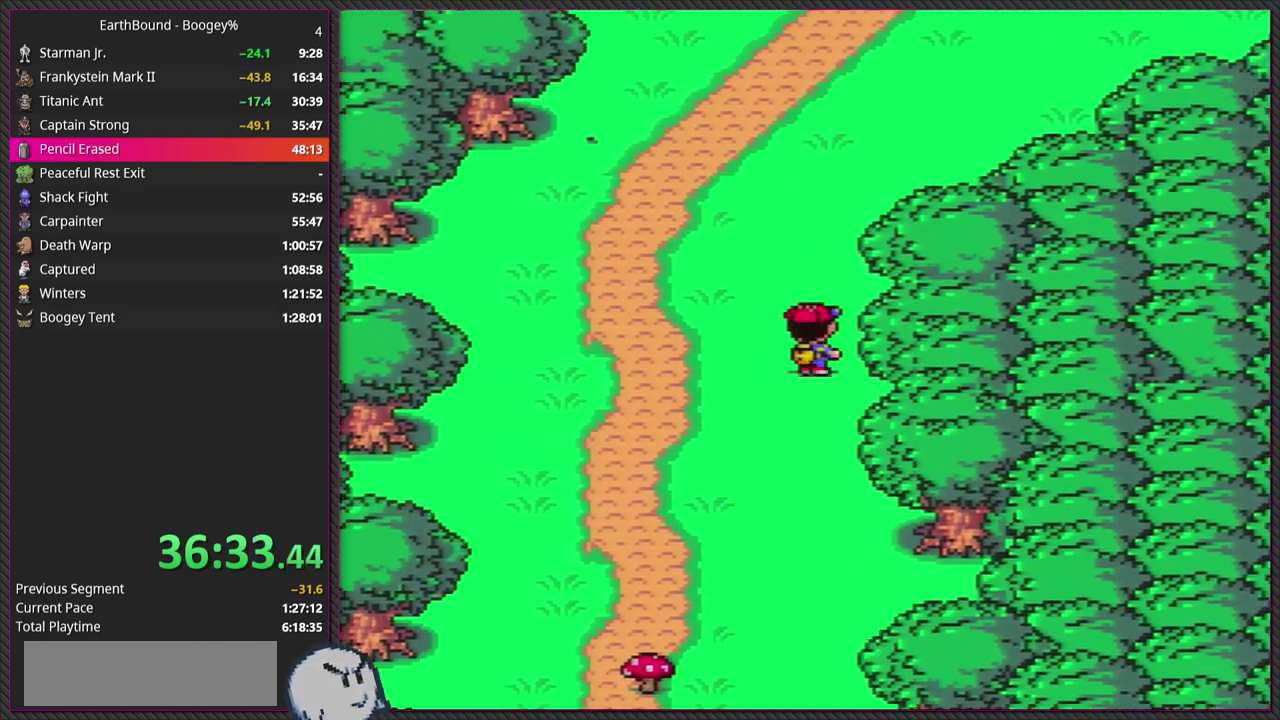
{"buttons": ["DPAD_UP"], "events": [[50, "DPAD_RIGHT", "up"]]}
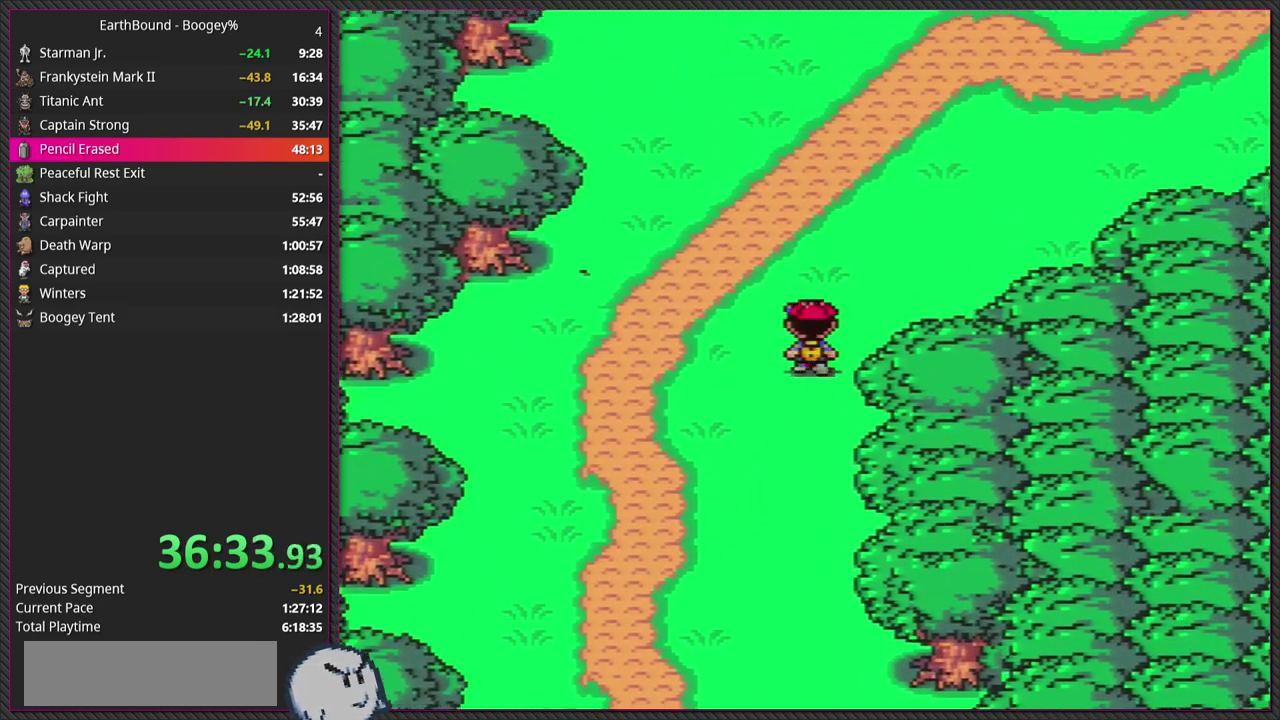
{"buttons": ["DPAD_UP"], "events": []}
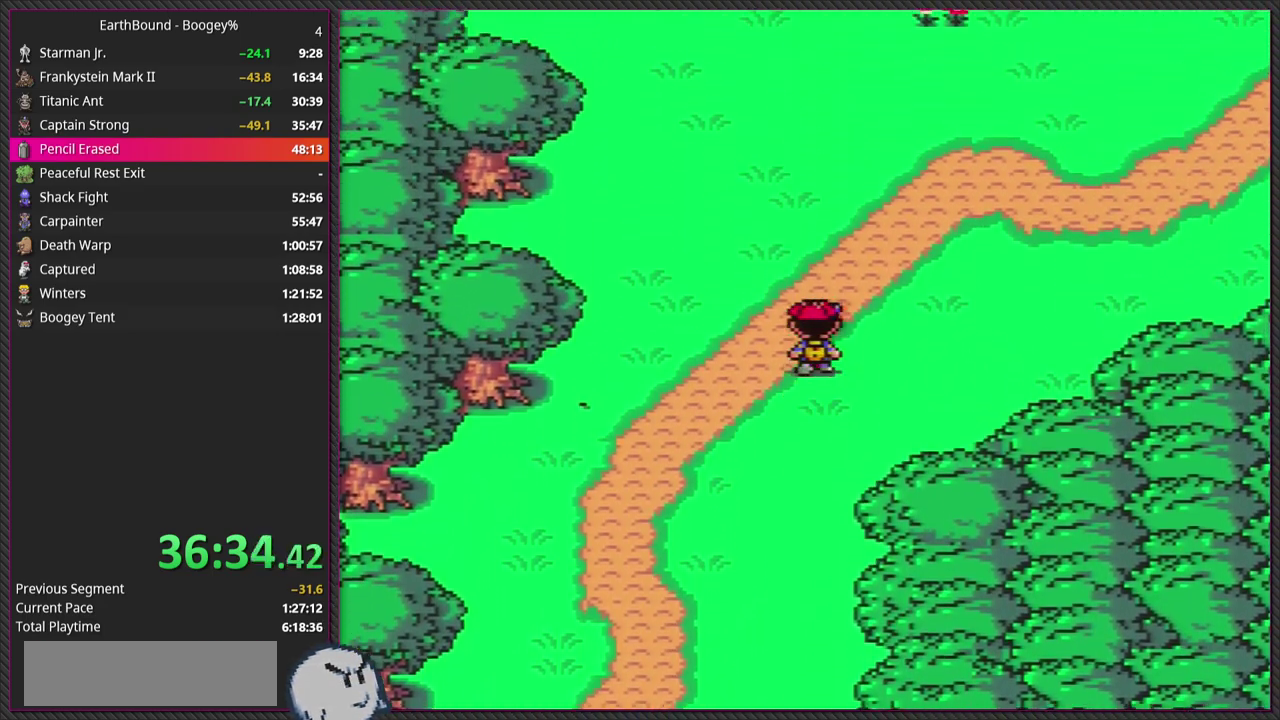
{"buttons": ["DPAD_DOWN"], "events": [[250, "DPAD_UP", "up"], [283, "DPAD_DOWN", "down"]]}
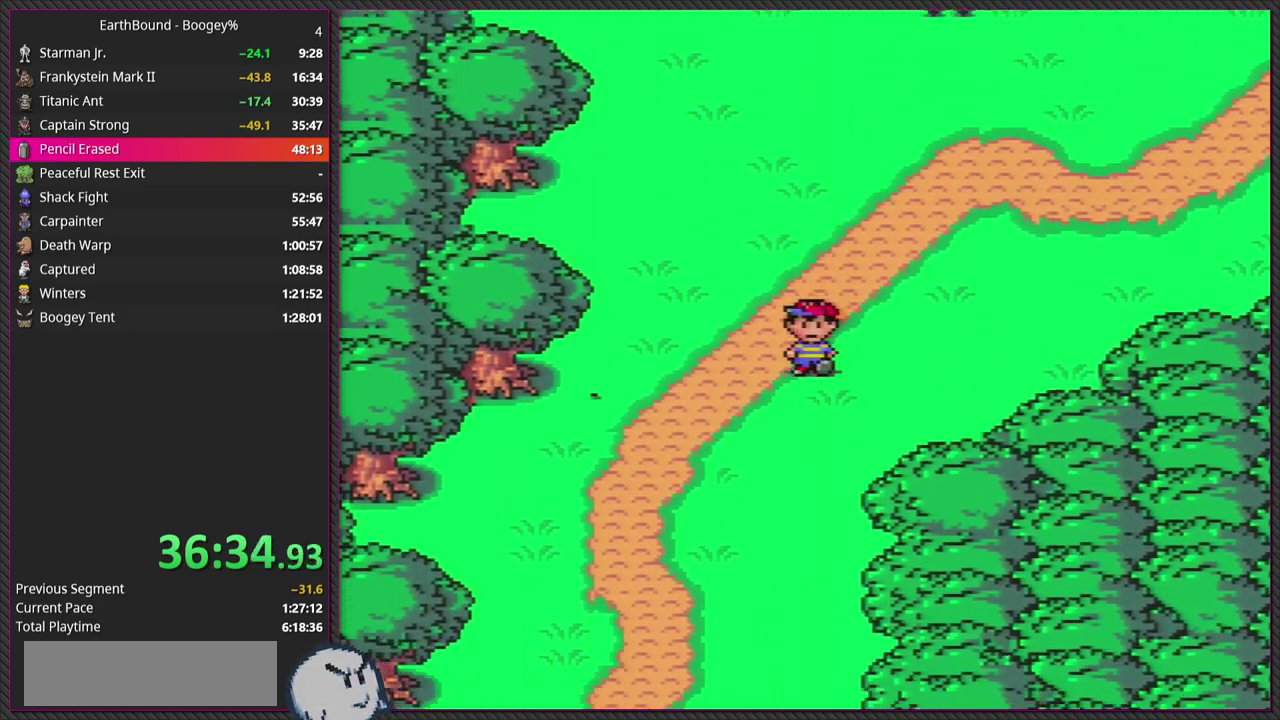
{"buttons": ["DPAD_DOWN"], "events": []}
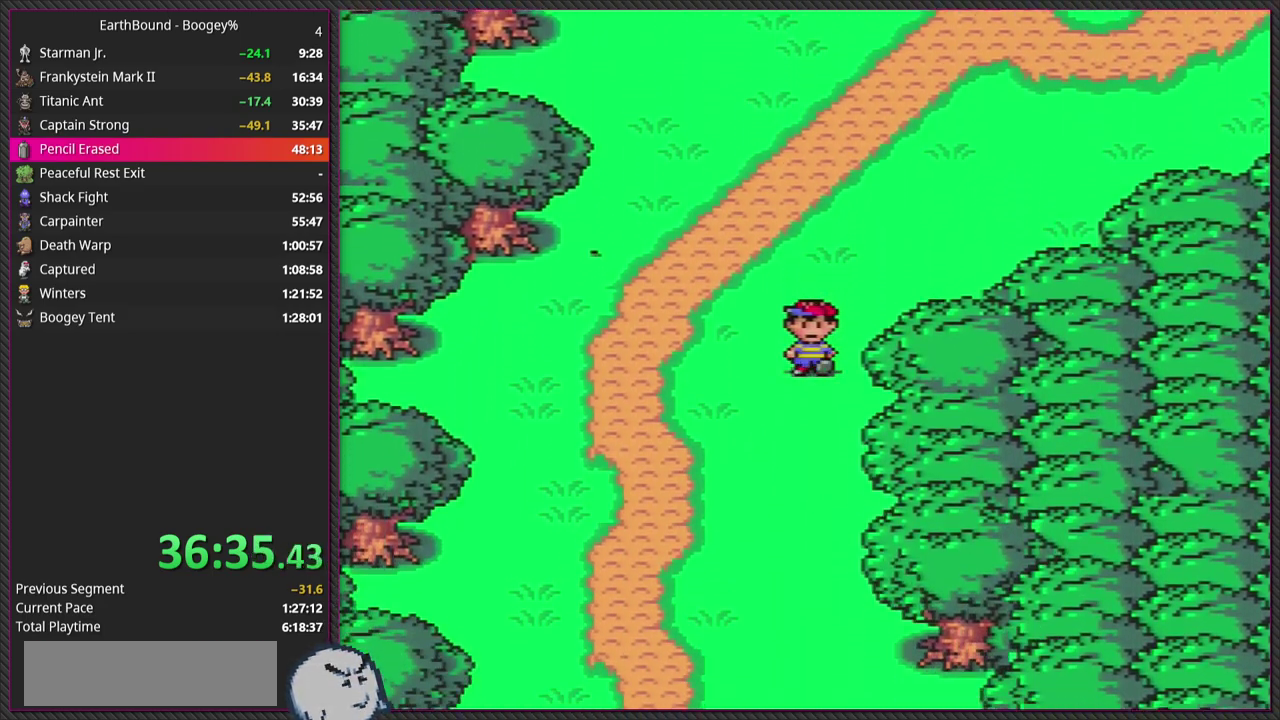
{"buttons": ["DPAD_DOWN", "DPAD_LEFT"], "events": [[467, "DPAD_LEFT", "down"]]}
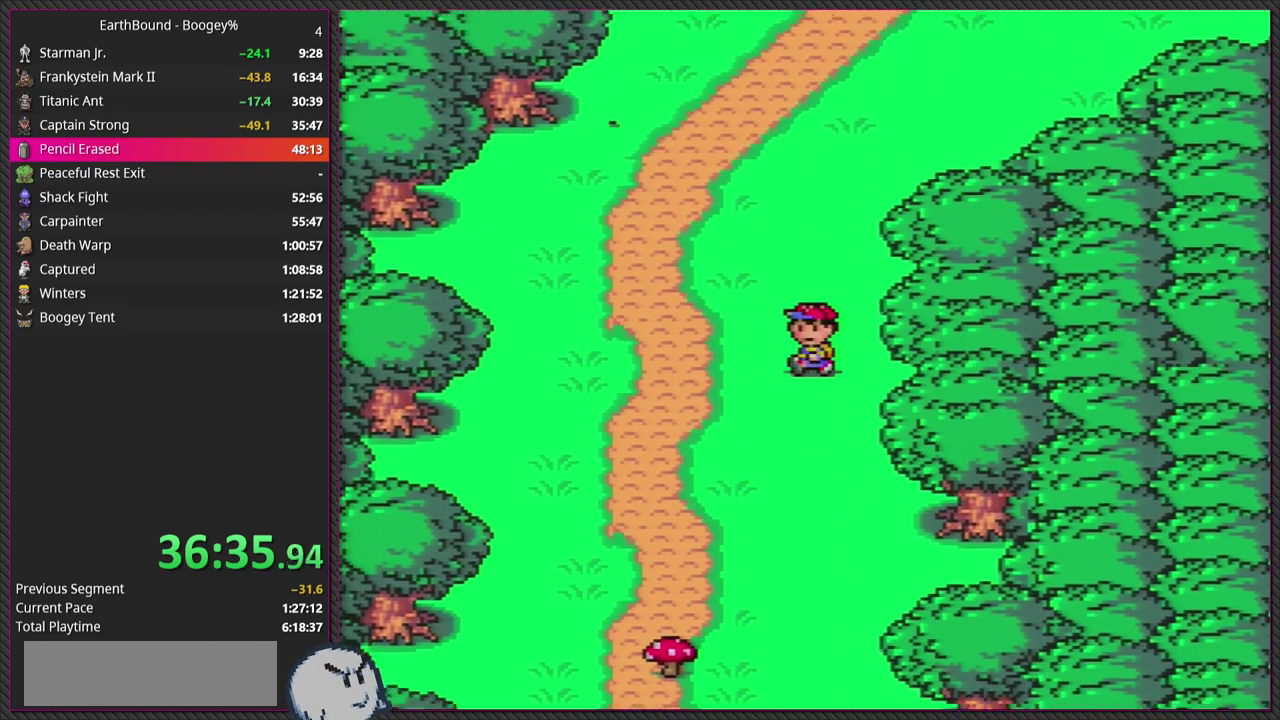
{"buttons": ["DPAD_UP"], "events": [[33, "DPAD_LEFT", "up"], [200, "DPAD_DOWN", "up"], [300, "DPAD_UP", "down"], [317, "DPAD_LEFT", "down"], [400, "DPAD_LEFT", "up"]]}
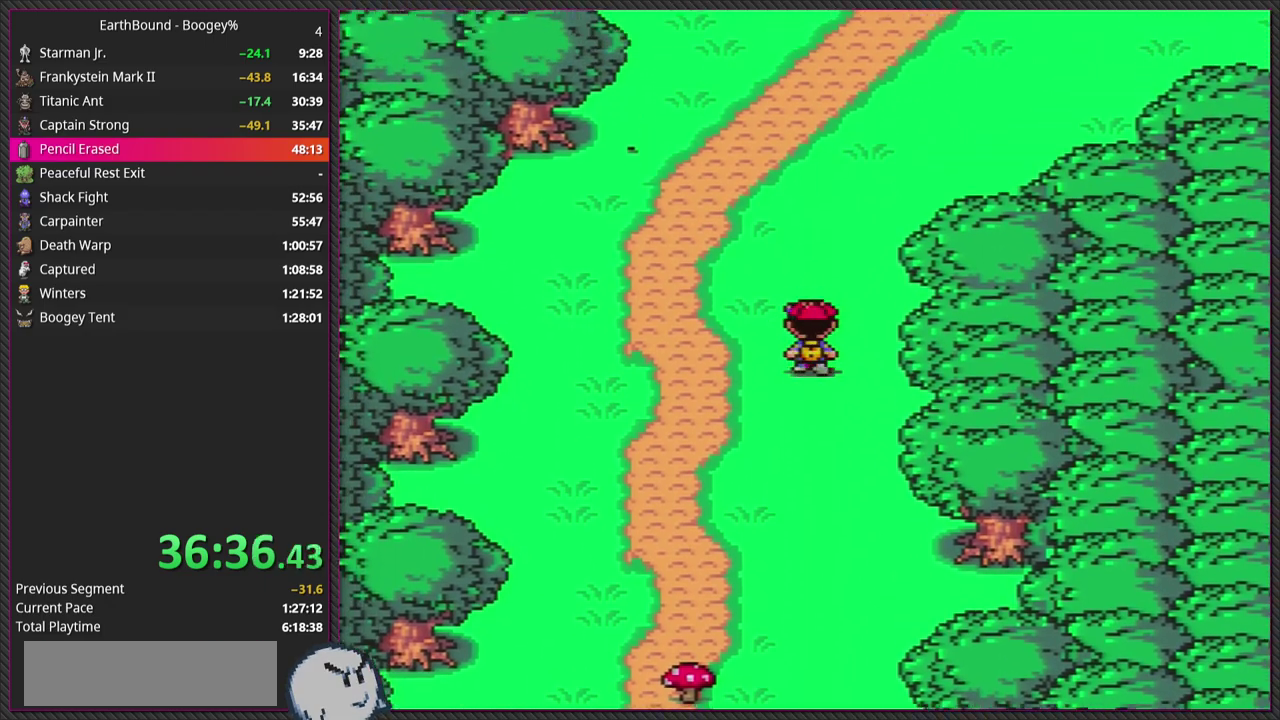
{"buttons": ["DPAD_UP"], "events": [[133, "DPAD_RIGHT", "down"], [400, "DPAD_RIGHT", "up"]]}
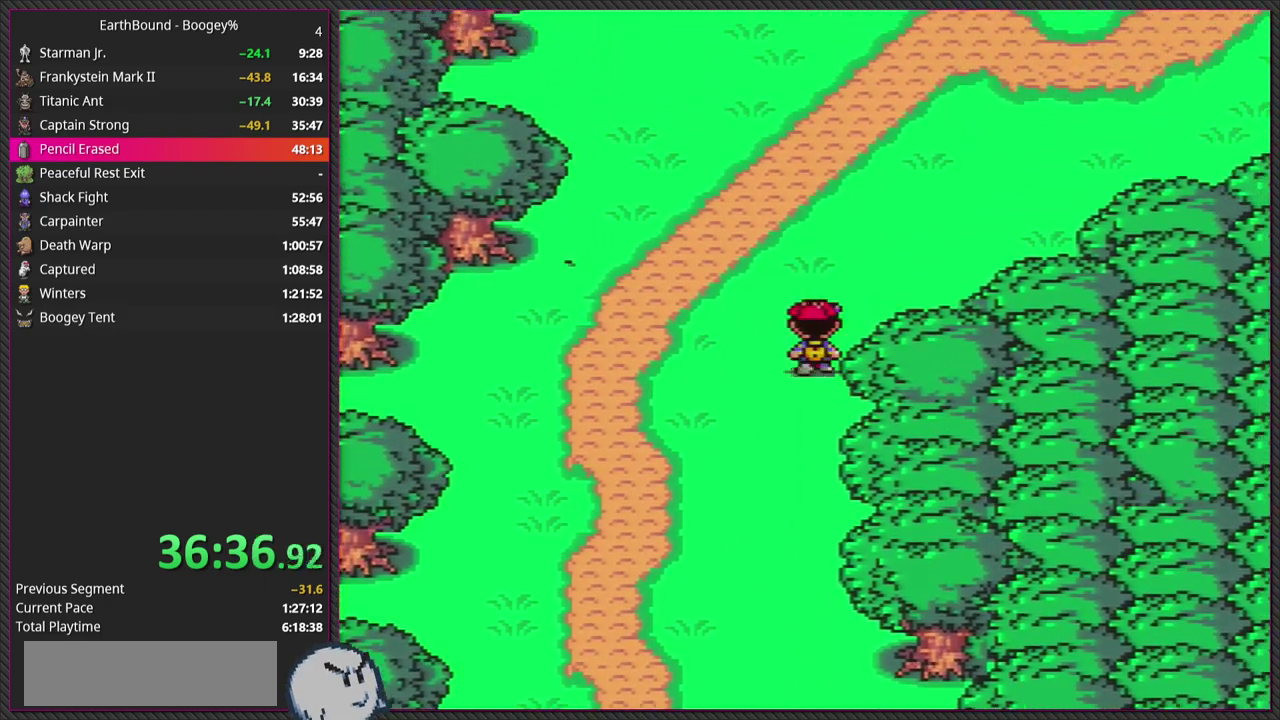
{"buttons": ["DPAD_UP"], "events": []}
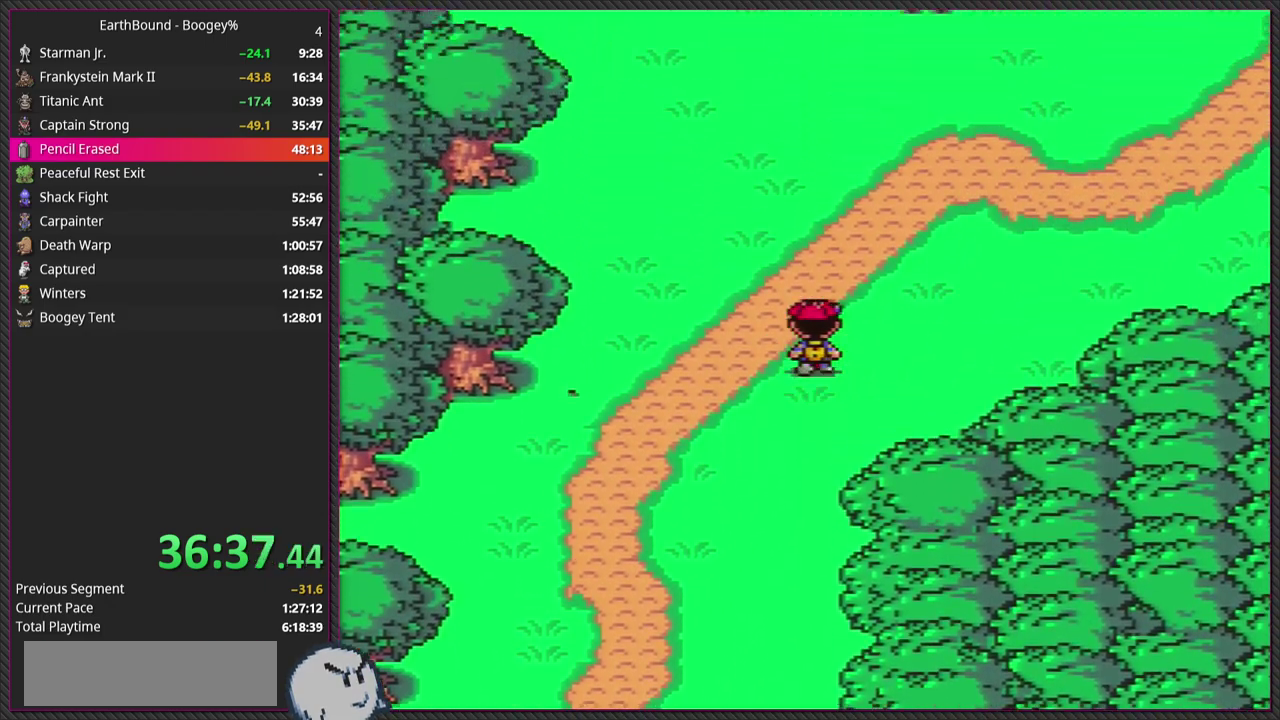
{"buttons": ["DPAD_UP"], "events": [[67, "DPAD_RIGHT", "down"], [167, "DPAD_RIGHT", "up"]]}
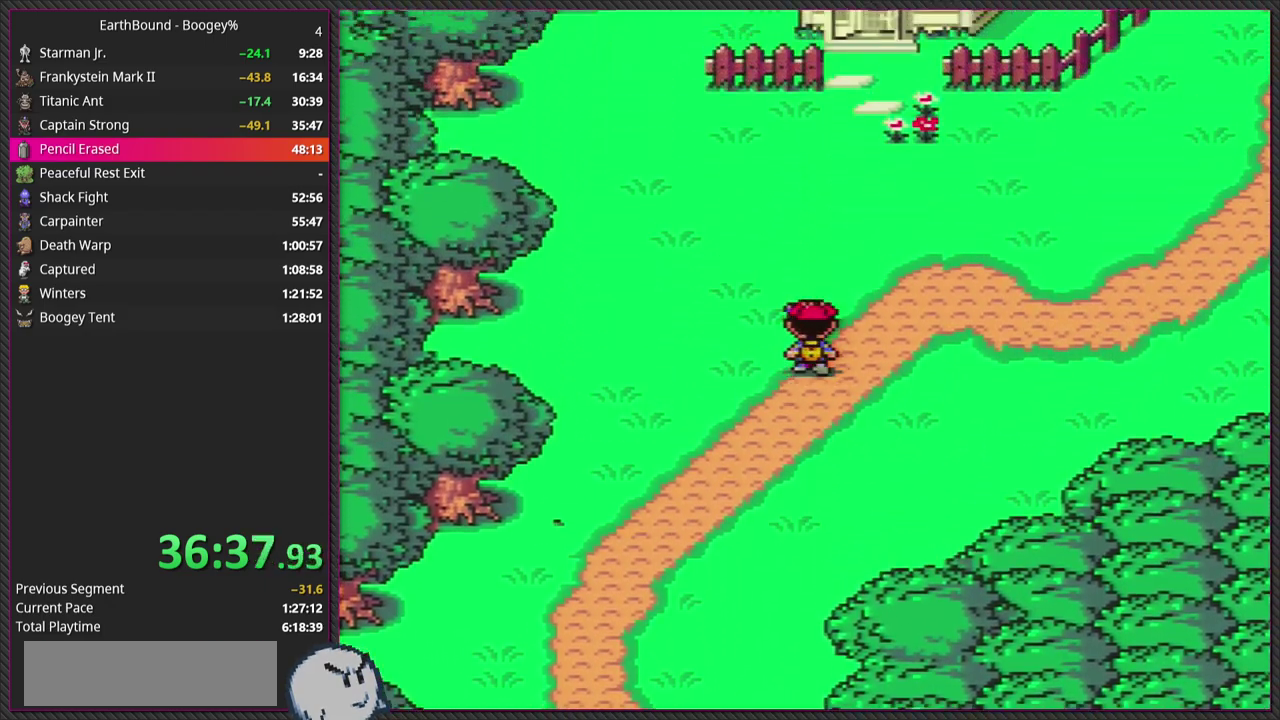
{"buttons": ["DPAD_DOWN"], "events": [[233, "DPAD_LEFT", "down"], [300, "DPAD_UP", "up"], [317, "DPAD_LEFT", "up"], [383, "DPAD_DOWN", "down"]]}
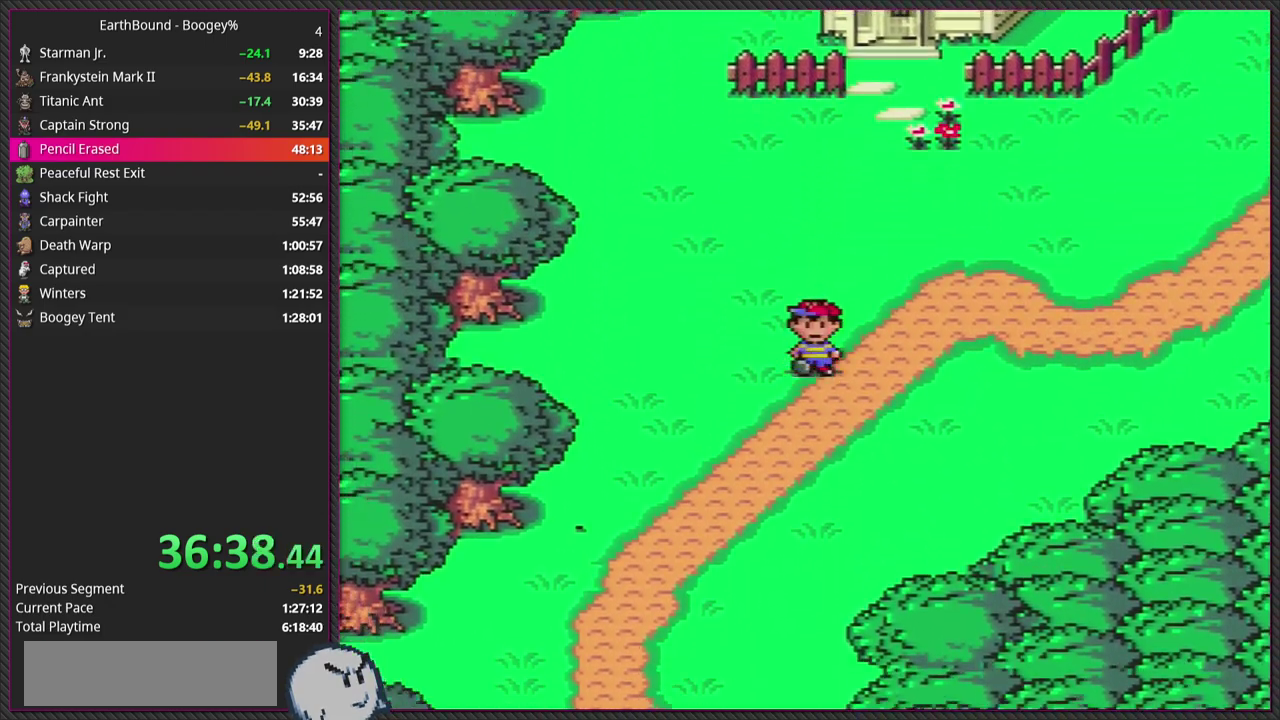
{"buttons": ["DPAD_DOWN"], "events": [[433, "DPAD_LEFT", "down"], [500, "DPAD_LEFT", "up"]]}
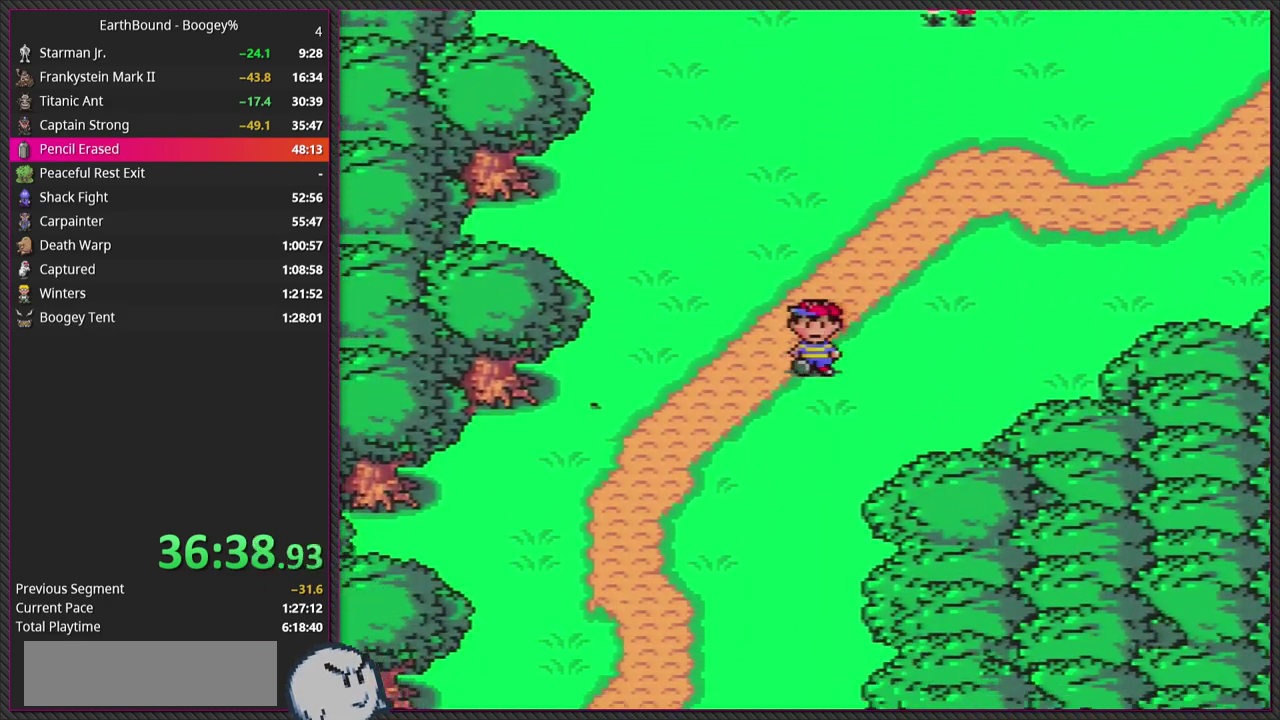
{"buttons": ["DPAD_DOWN"], "events": []}
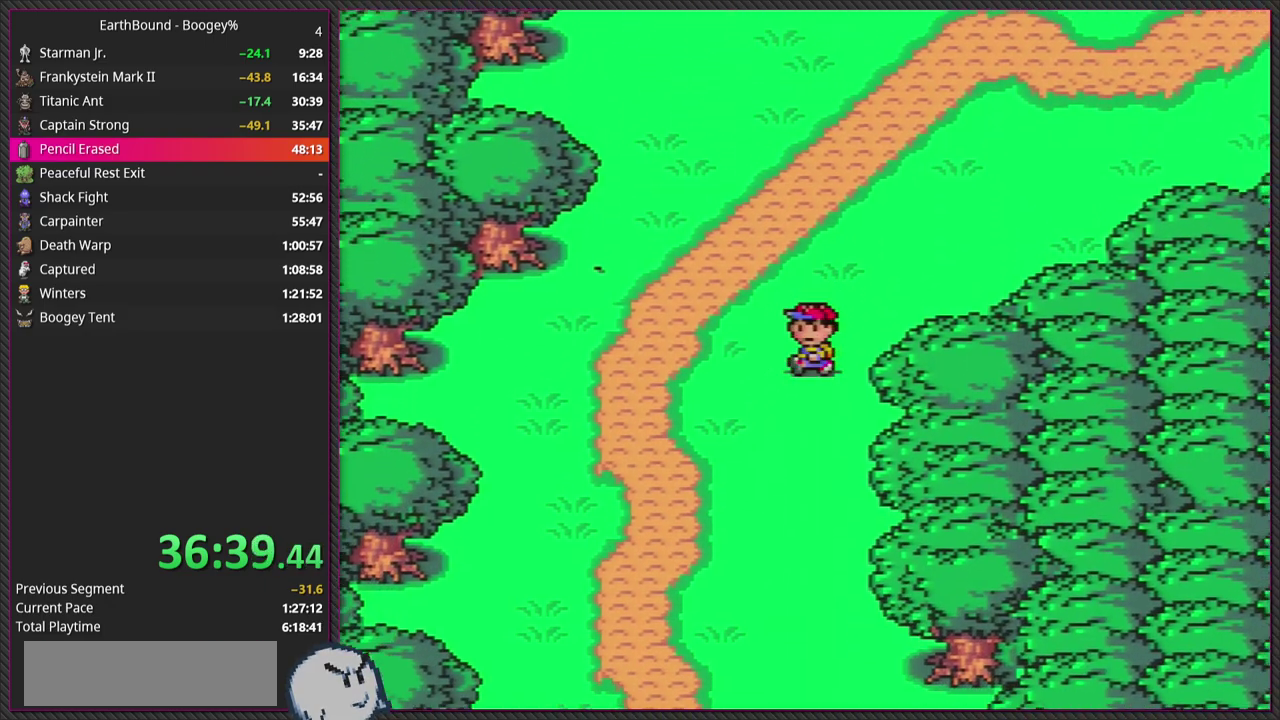
{"buttons": ["DPAD_DOWN"], "events": [[17, "DPAD_LEFT", "down"], [317, "DPAD_LEFT", "up"]]}
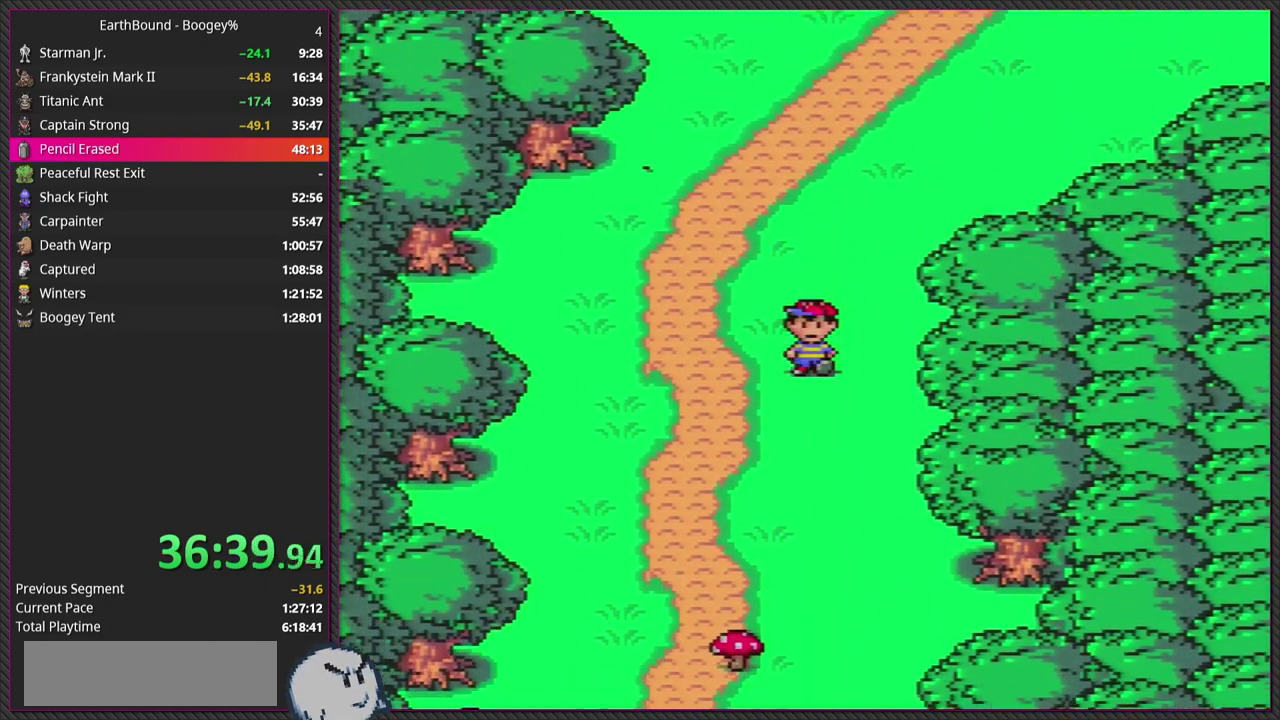
{"buttons": ["DPAD_UP"], "events": [[100, "DPAD_DOWN", "up"], [250, "DPAD_UP", "down"], [400, "DPAD_RIGHT", "down"], [483, "DPAD_RIGHT", "up"]]}
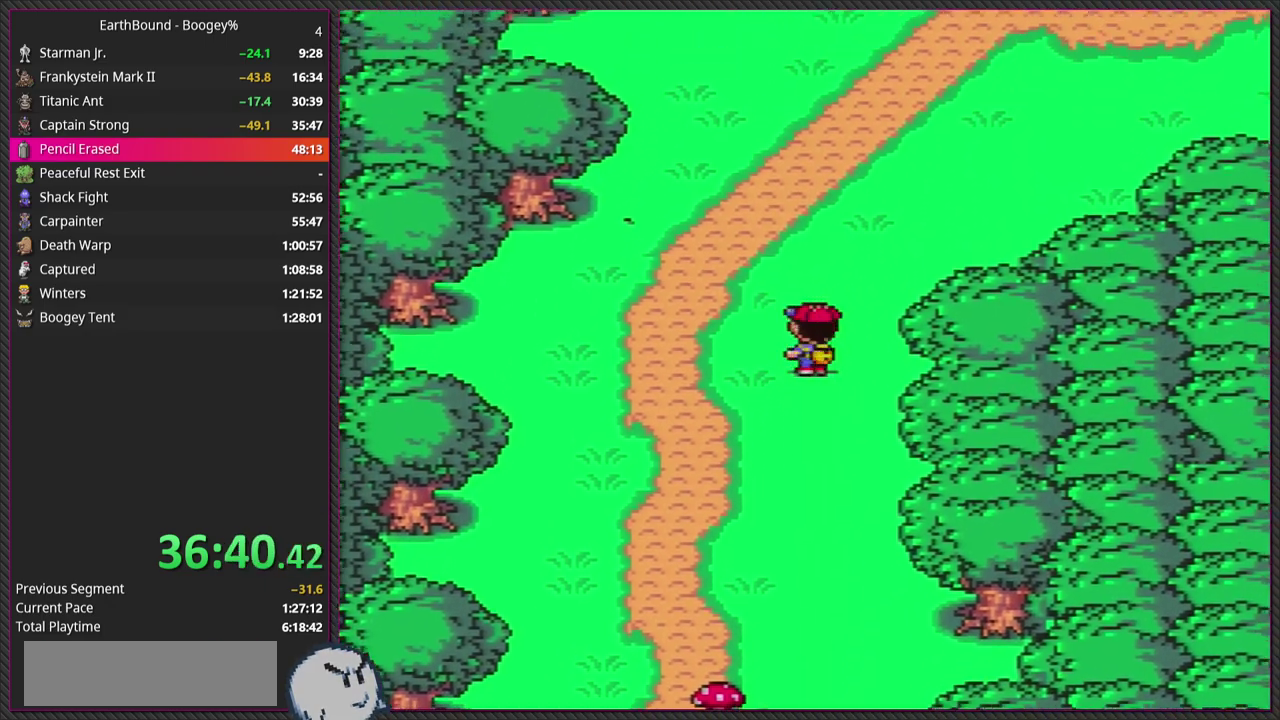
{"buttons": ["DPAD_UP"], "events": [[17, "DPAD_RIGHT", "down"], [300, "DPAD_RIGHT", "up"]]}
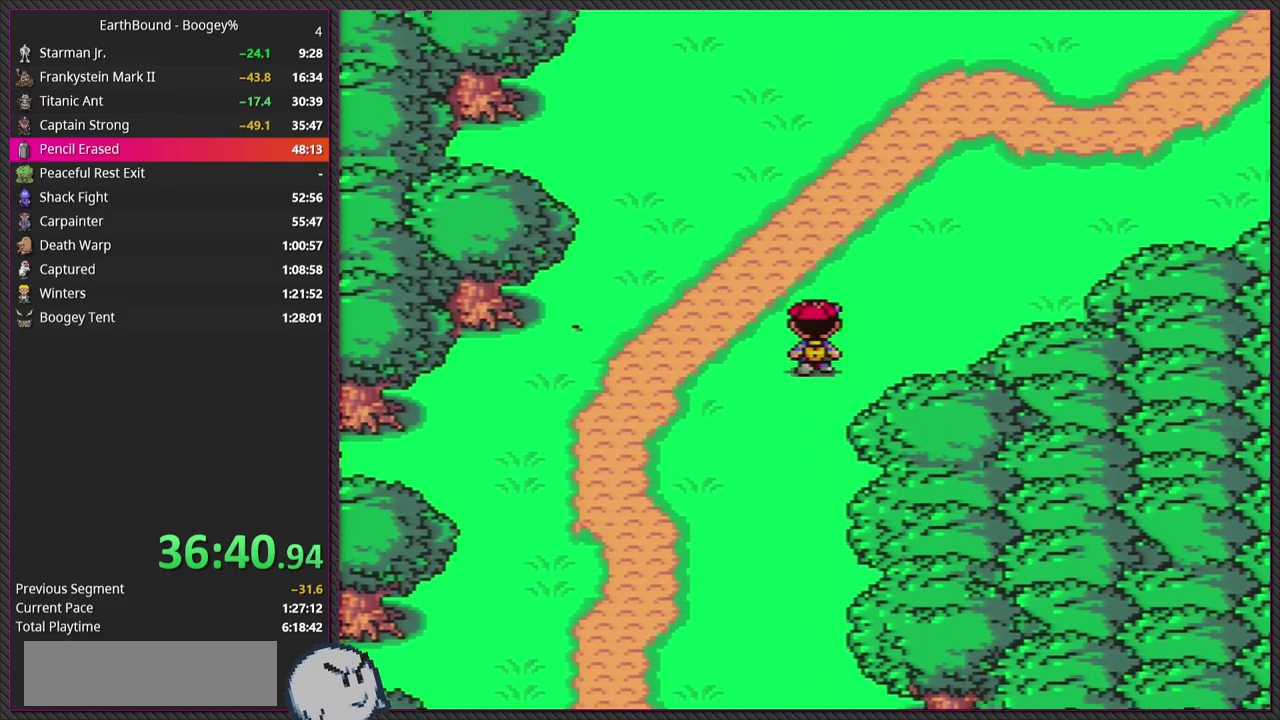
{"buttons": ["DPAD_UP"], "events": [[83, "DPAD_RIGHT", "down"], [383, "DPAD_RIGHT", "up"]]}
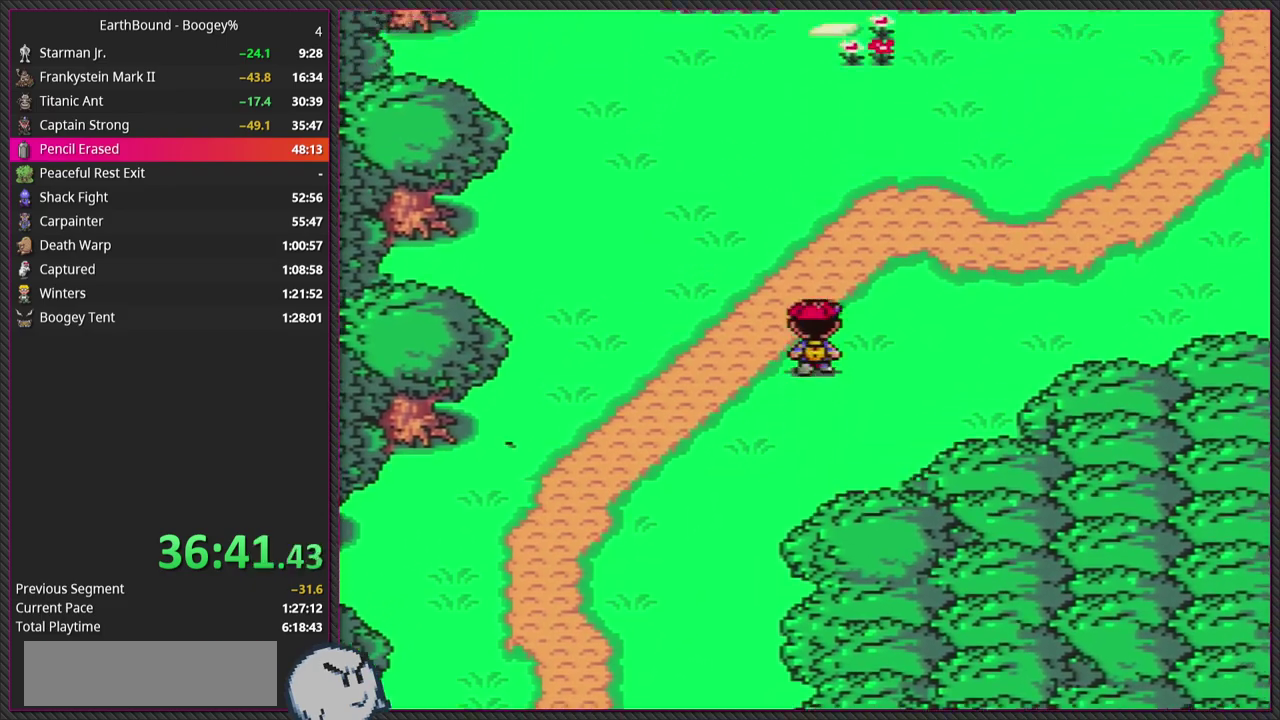
{"buttons": ["DPAD_UP"], "events": []}
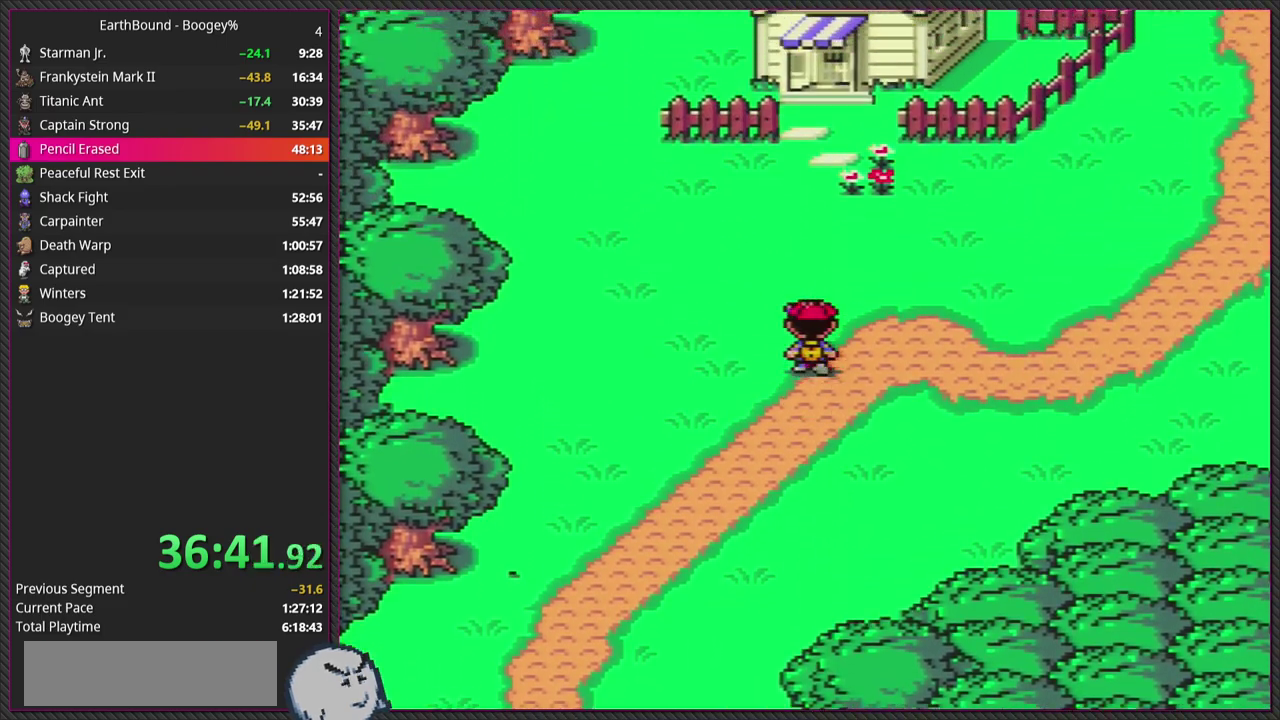
{"buttons": ["DPAD_DOWN"], "events": [[400, "DPAD_LEFT", "down"], [400, "DPAD_UP", "up"], [467, "DPAD_DOWN", "down"], [500, "DPAD_LEFT", "up"]]}
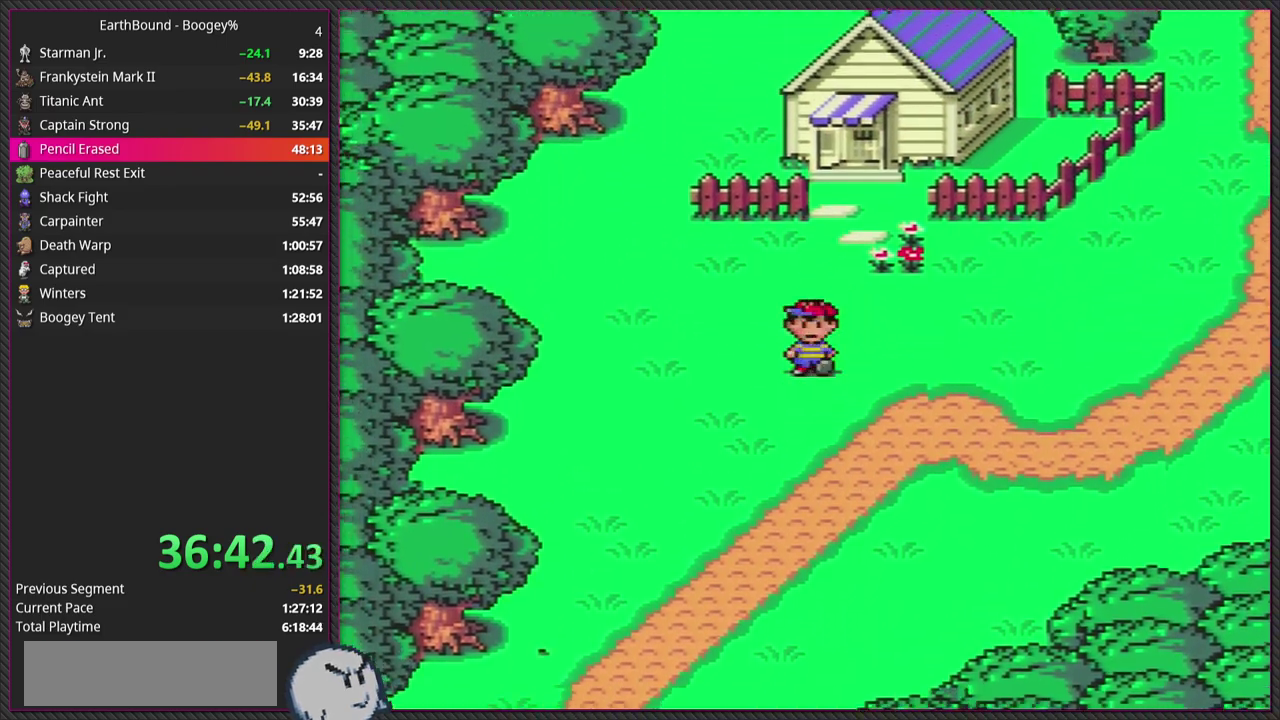
{"buttons": ["DPAD_DOWN"], "events": []}
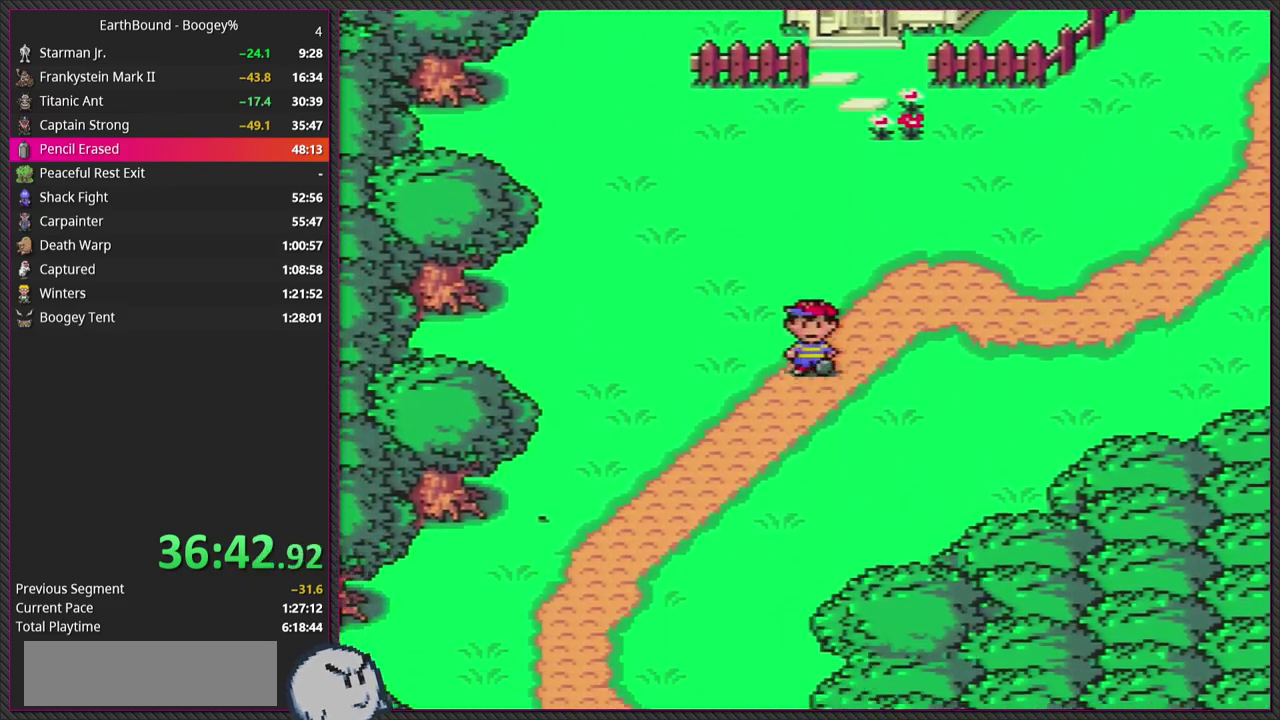
{"buttons": ["DPAD_DOWN", "DPAD_LEFT"], "events": [[367, "DPAD_LEFT", "down"]]}
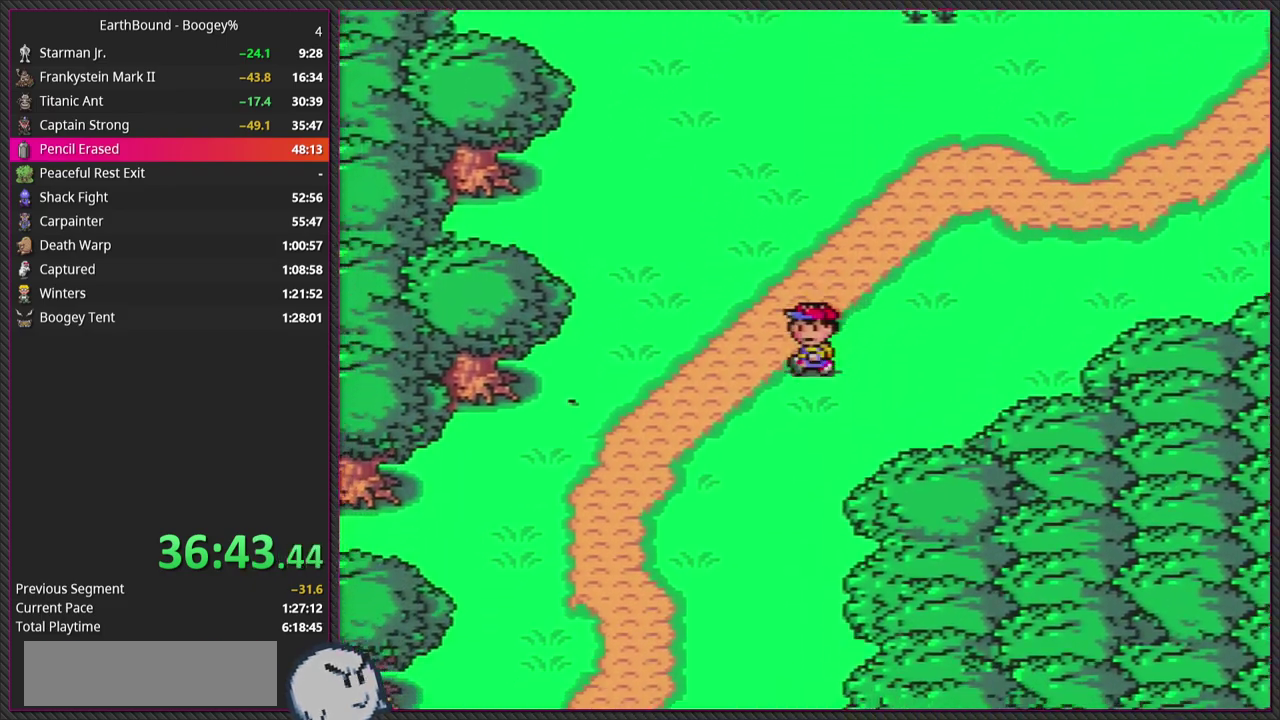
{"buttons": ["DPAD_DOWN"], "events": [[133, "DPAD_LEFT", "up"]]}
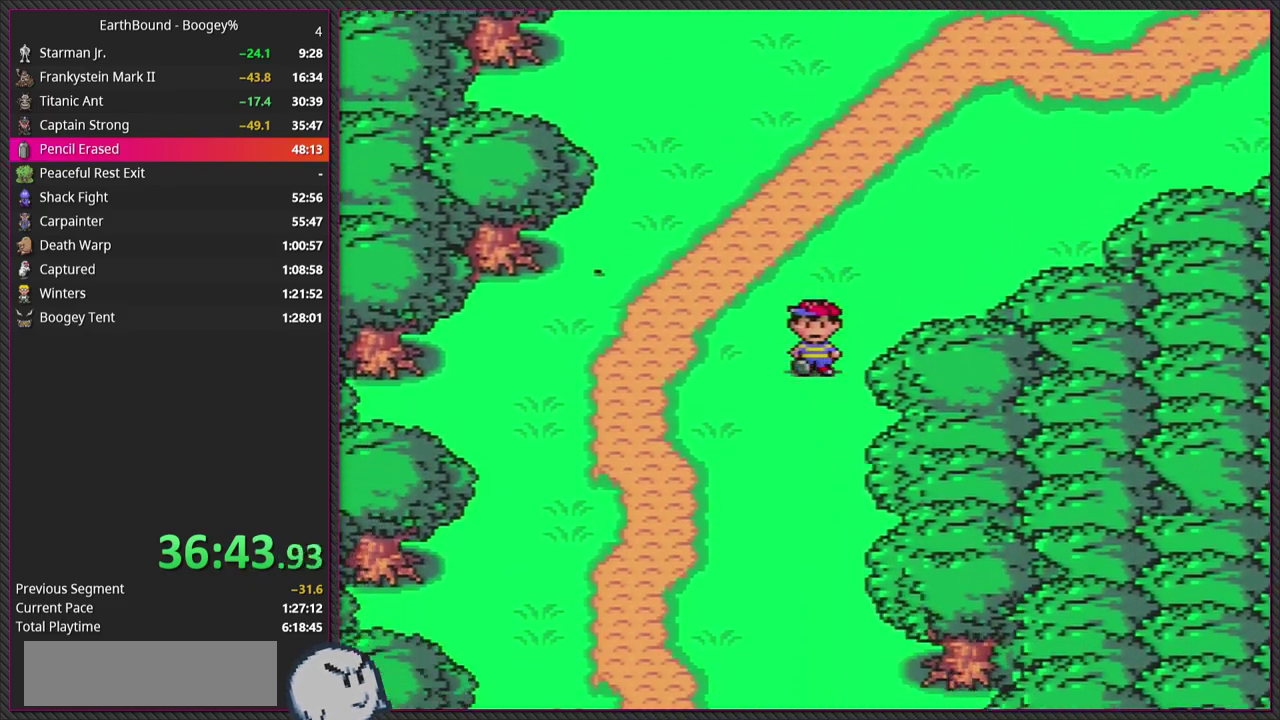
{"buttons": ["DPAD_DOWN", "DPAD_LEFT"], "events": [[483, "DPAD_LEFT", "down"]]}
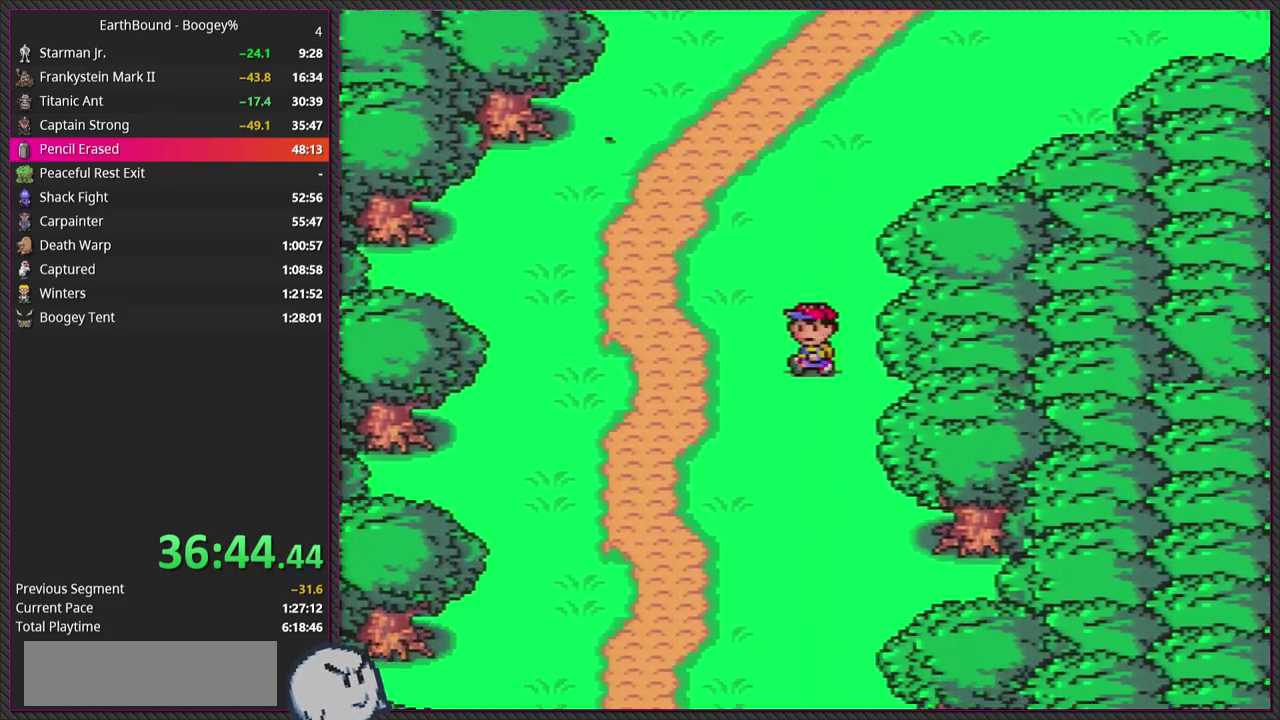
{"buttons": ["DPAD_DOWN"], "events": [[150, "DPAD_LEFT", "up"], [233, "DPAD_RIGHT", "down"], [367, "DPAD_RIGHT", "up"]]}
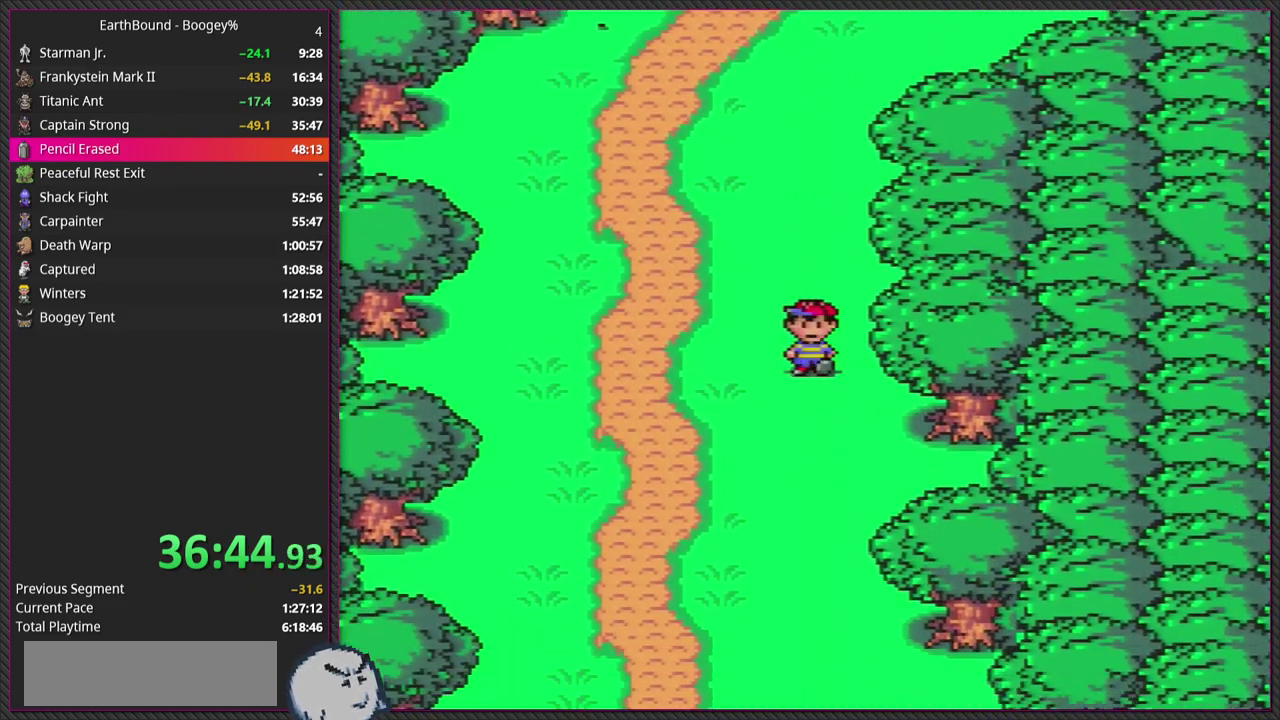
{"buttons": ["DPAD_DOWN"], "events": [[117, "DPAD_LEFT", "down"], [367, "DPAD_LEFT", "up"]]}
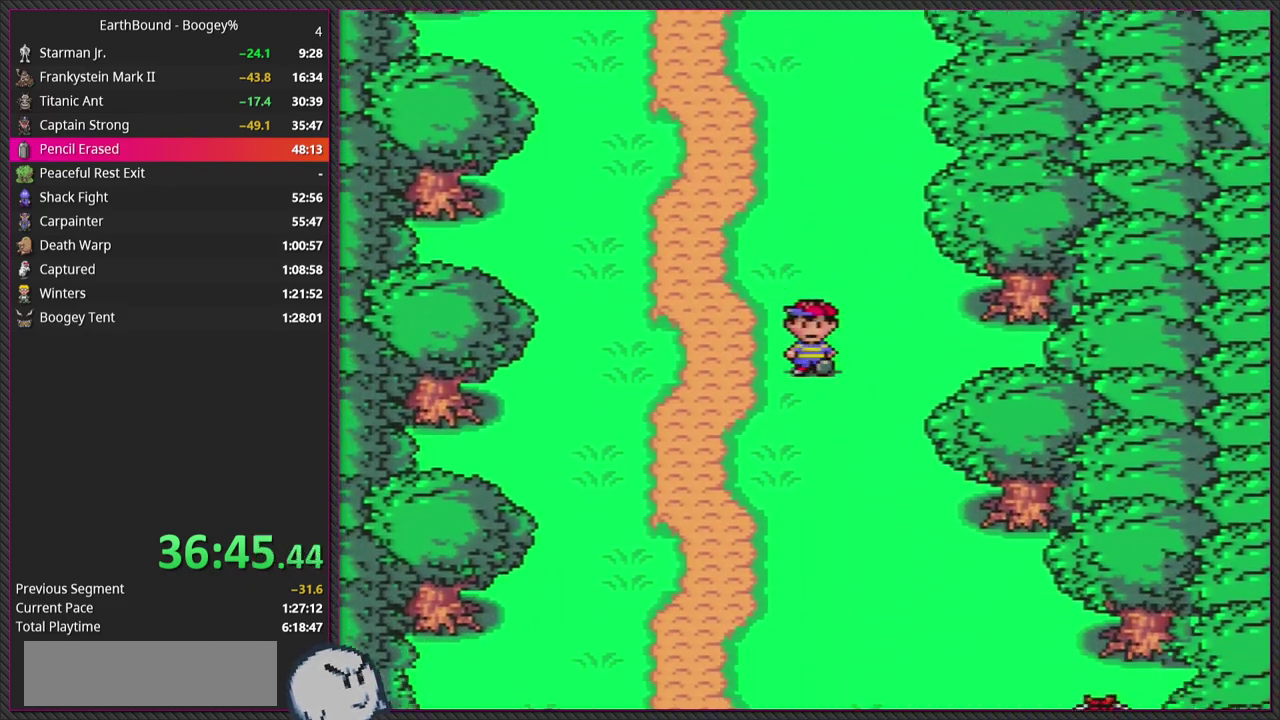
{"buttons": ["DPAD_DOWN", "DPAD_RIGHT"], "events": [[500, "DPAD_RIGHT", "down"]]}